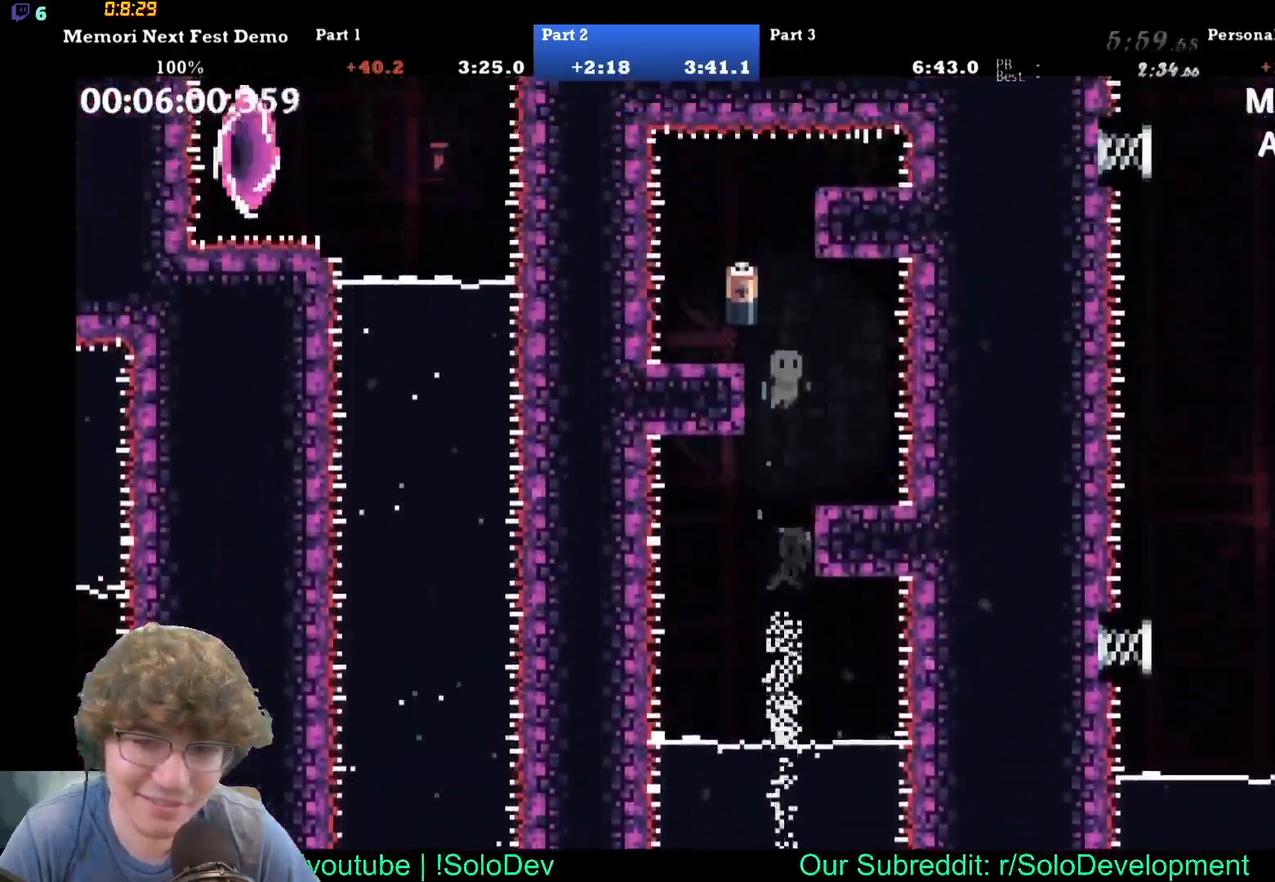
Gameplay with a controller (Xbox layout); each line is a JSON object with the inputs held at the frame after it. "events" lists button and stick changes between this image and that frame as [ms after this image, input, new state], when the widget could be followed in between. Not read: L1 L2 L3 R1 R2 R3 left_stick right_stick.
{"buttons": [], "events": [[317, "DPAD_UP", "up"], [333, "DPAD_LEFT", "up"], [417, "DPAD_RIGHT", "down"], [467, "DPAD_RIGHT", "up"]]}
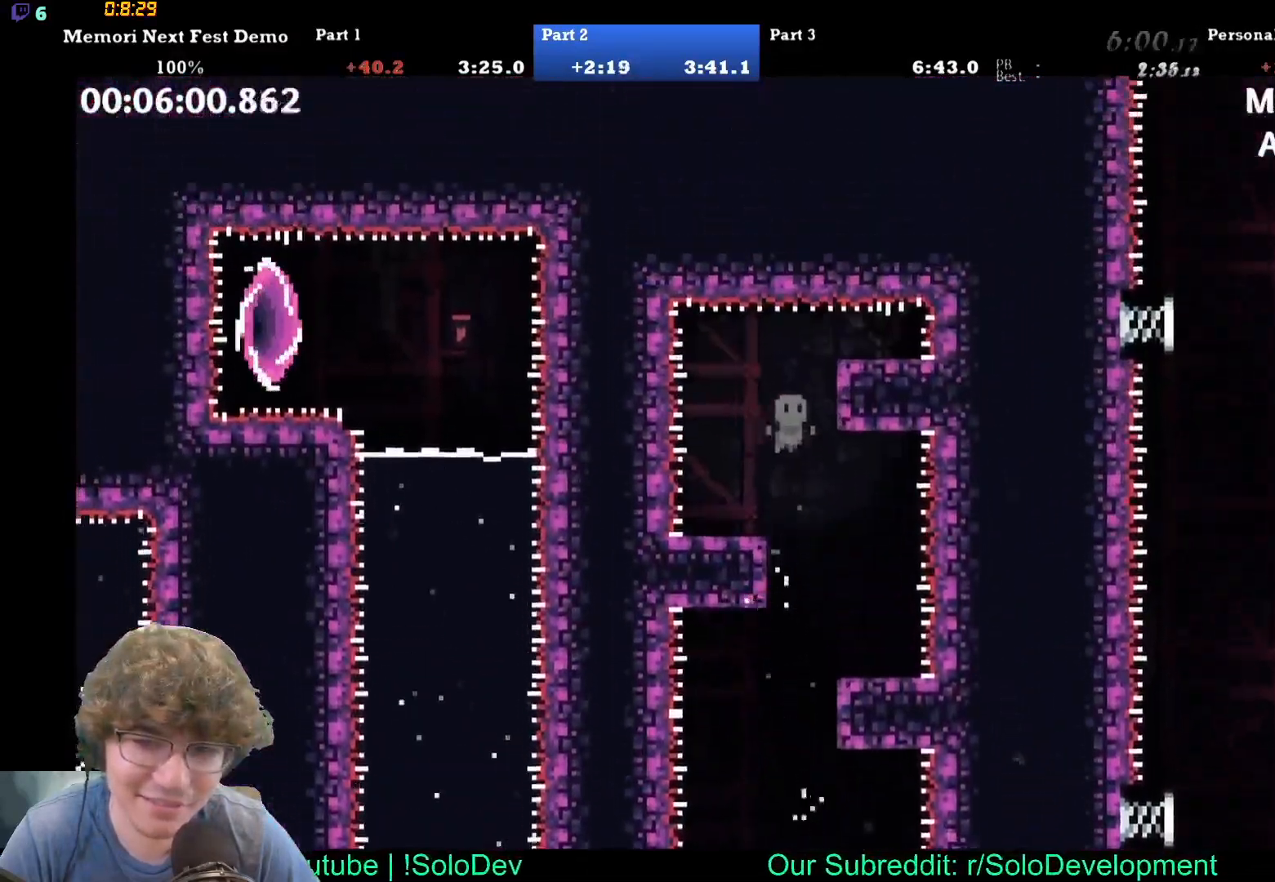
{"buttons": [], "events": [[267, "DPAD_RIGHT", "down"], [300, "DPAD_RIGHT", "up"]]}
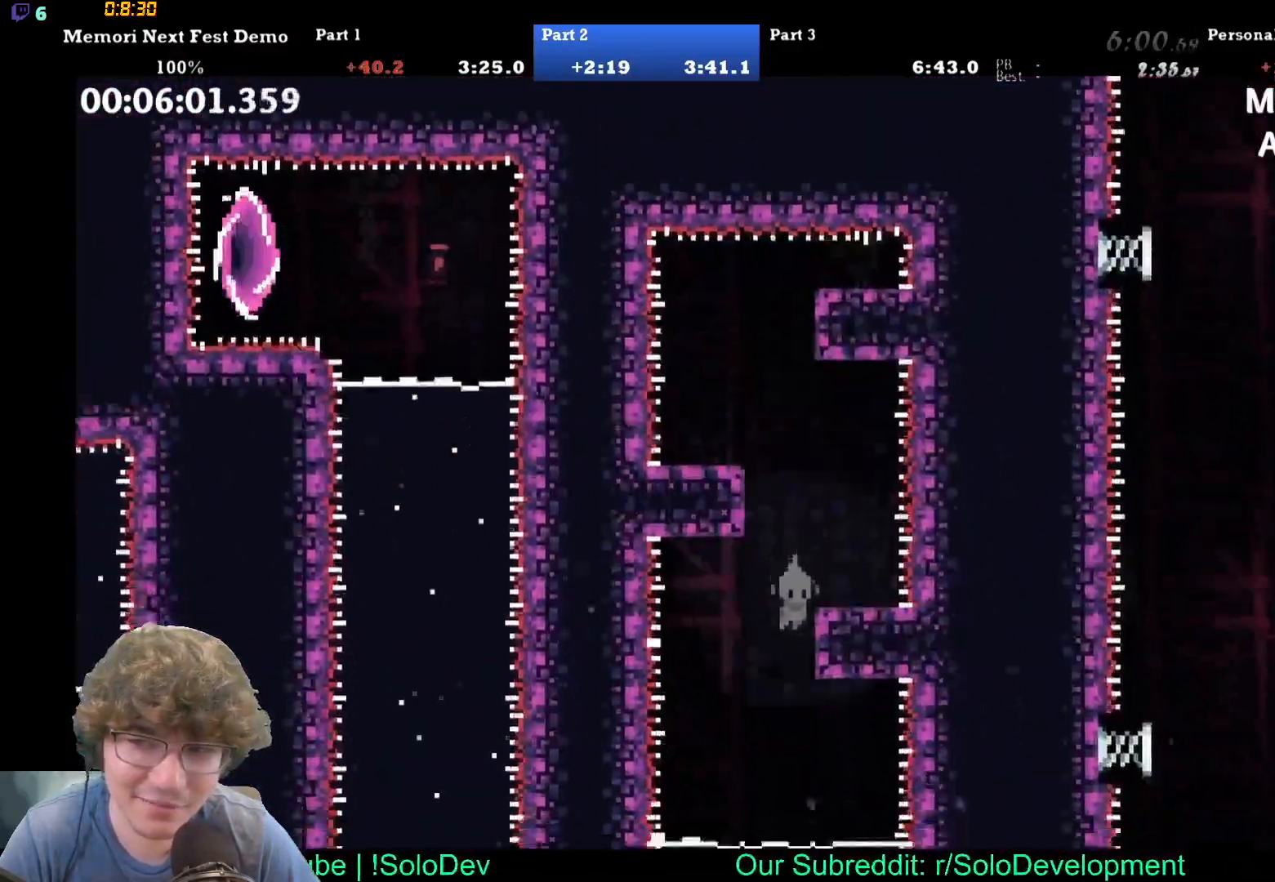
{"buttons": ["DPAD_DOWN"], "events": [[367, "DPAD_DOWN", "down"]]}
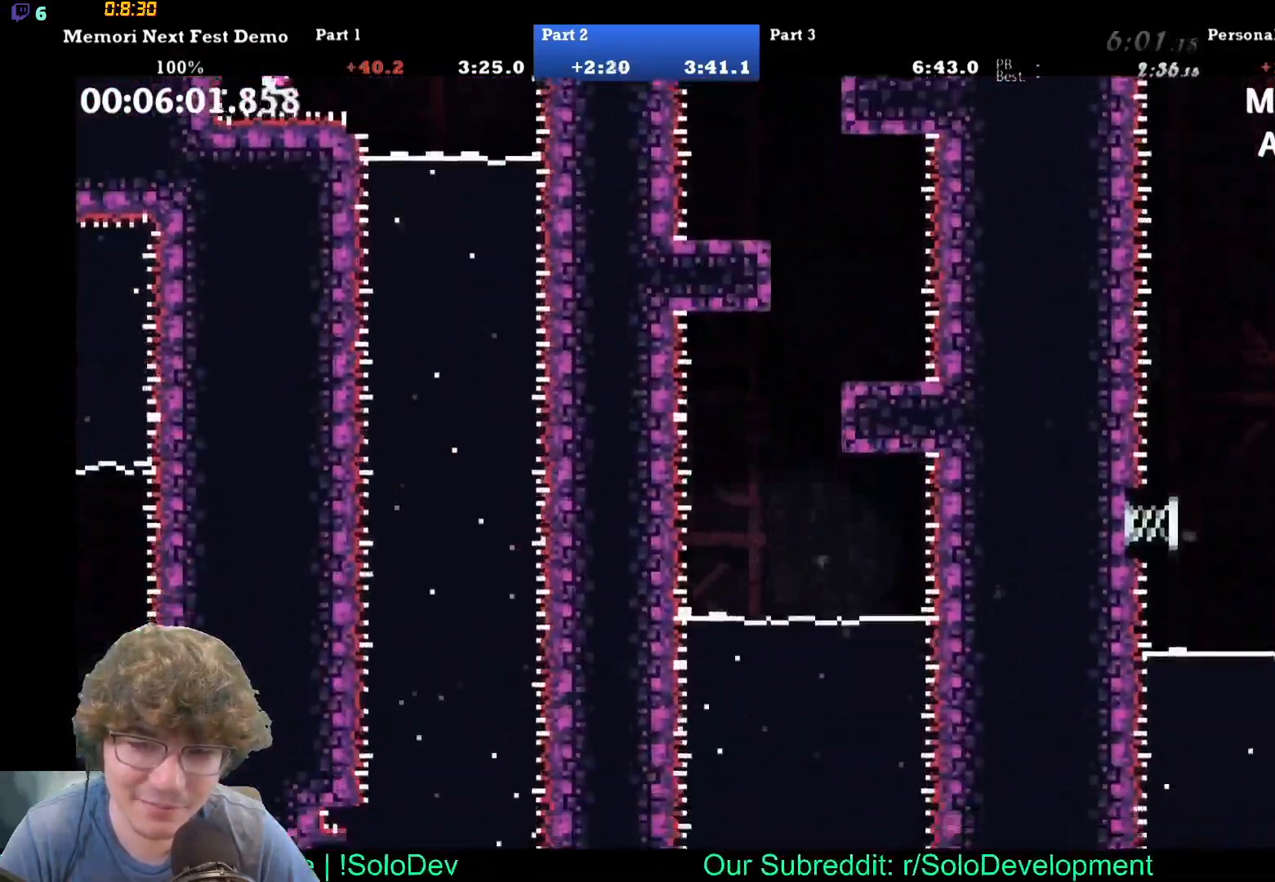
{"buttons": [], "events": [[200, "DPAD_DOWN", "up"]]}
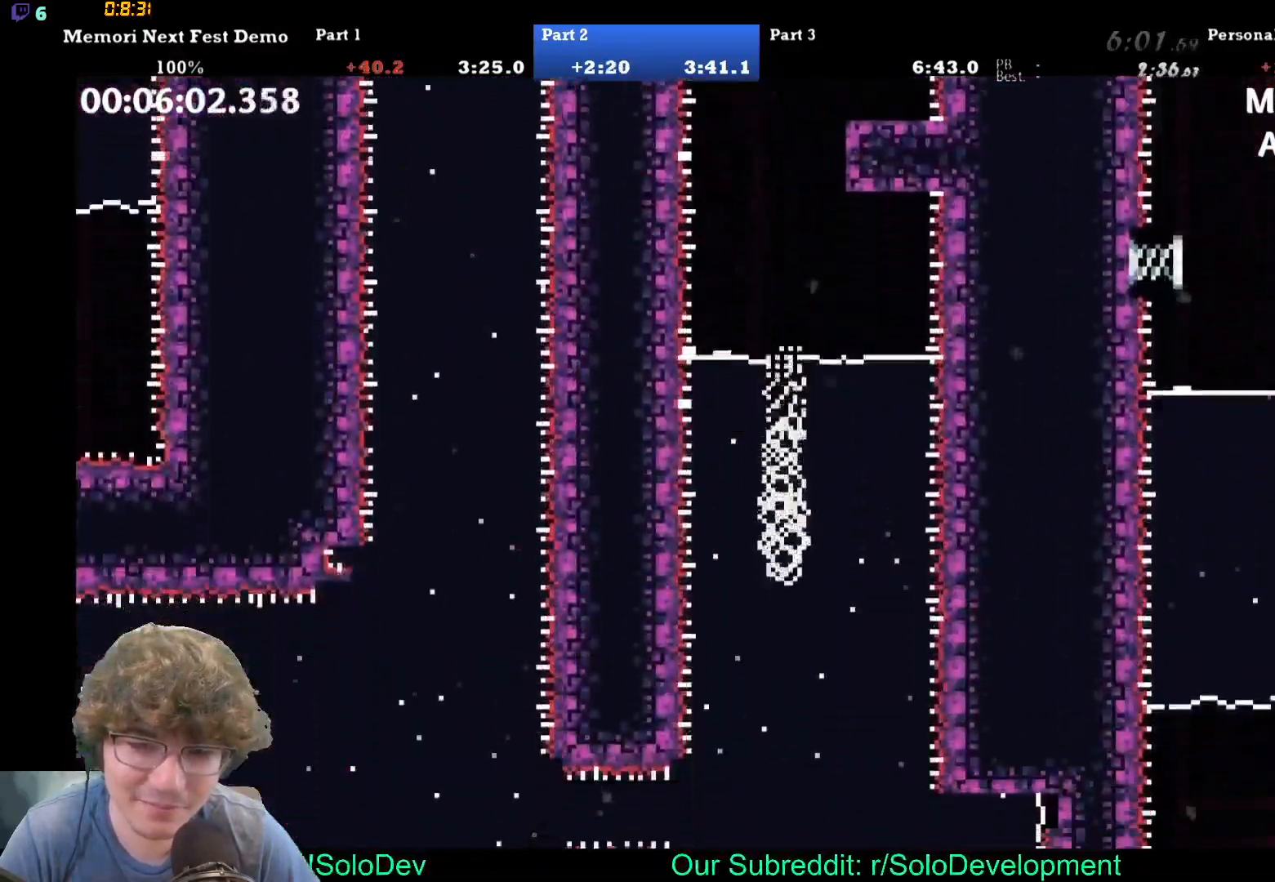
{"buttons": [], "events": []}
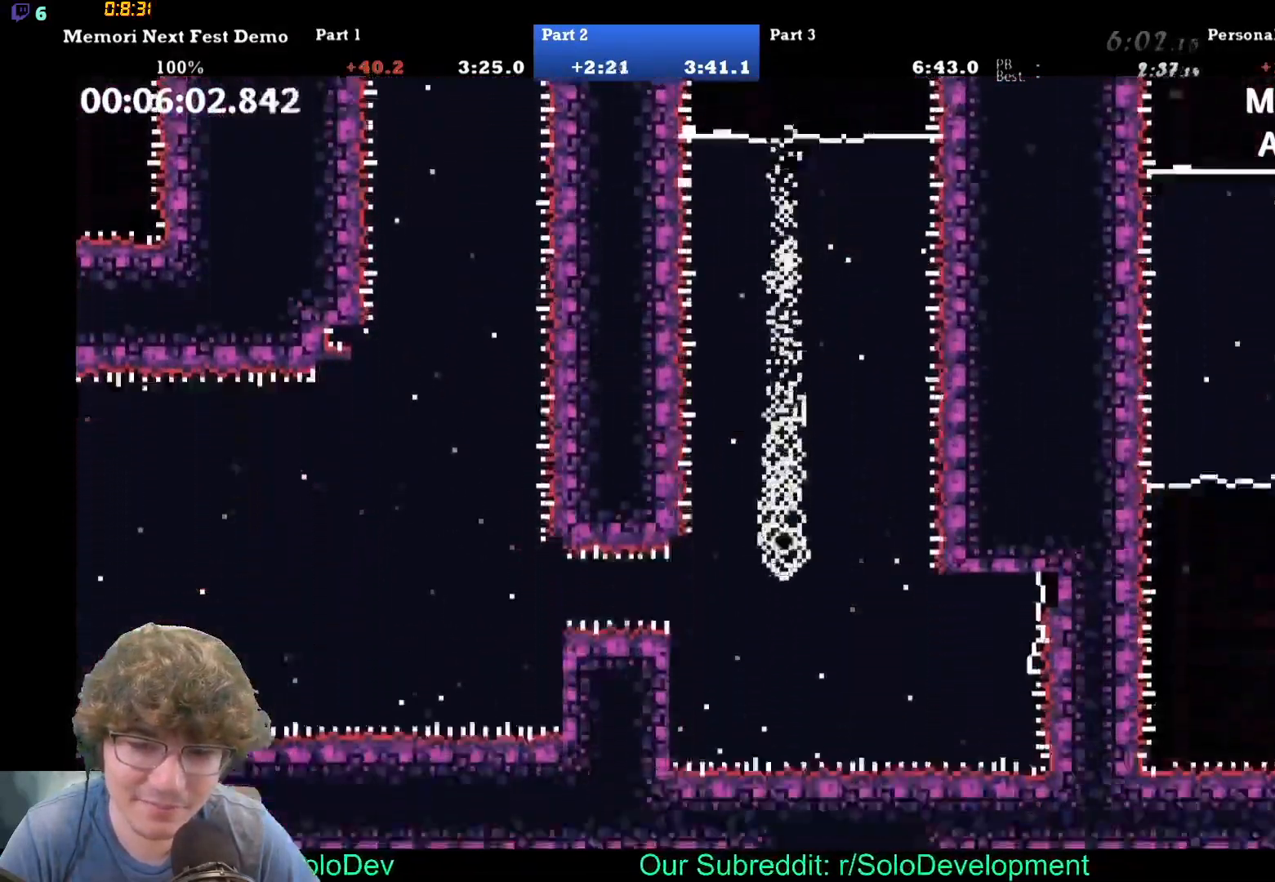
{"buttons": [], "events": [[67, "DPAD_LEFT", "down"], [350, "DPAD_LEFT", "up"]]}
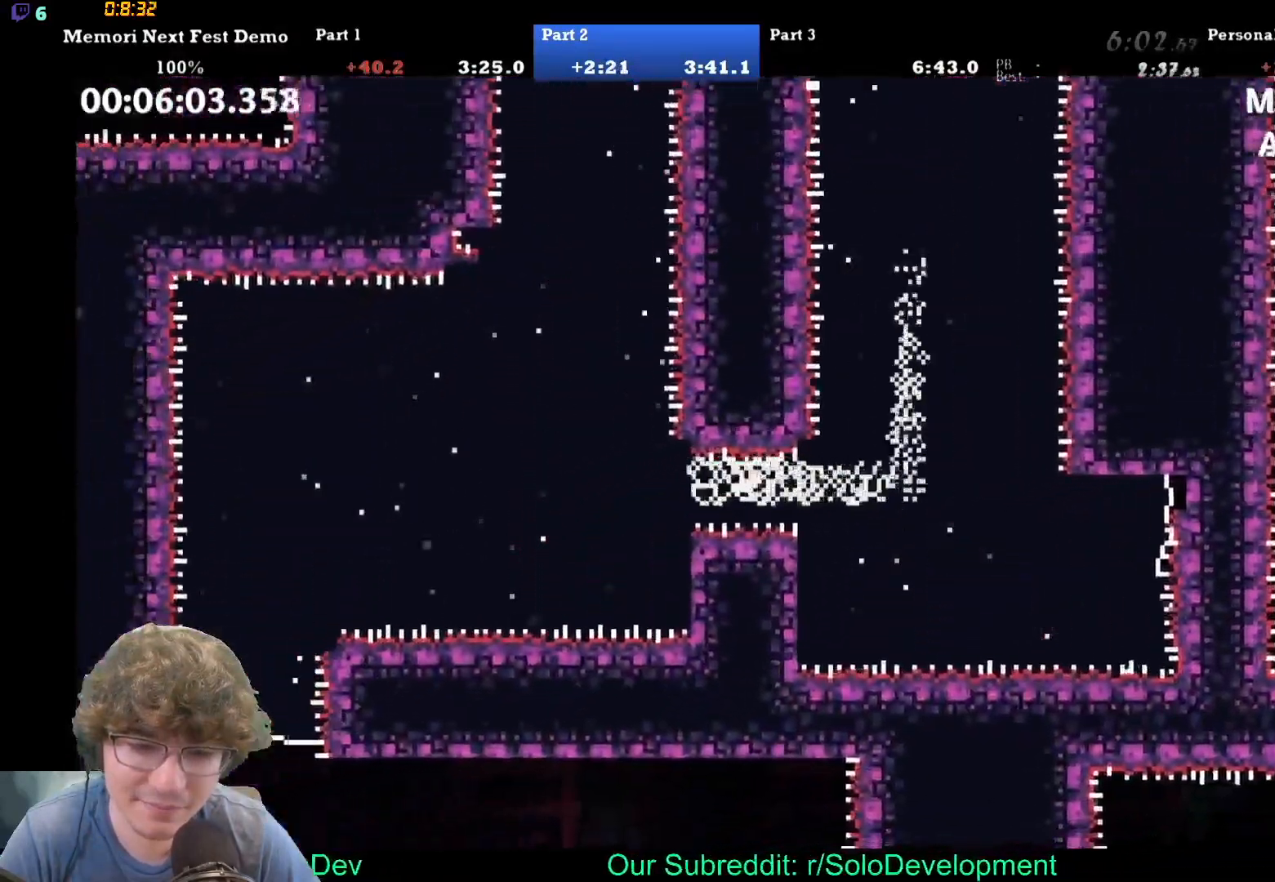
{"buttons": [], "events": []}
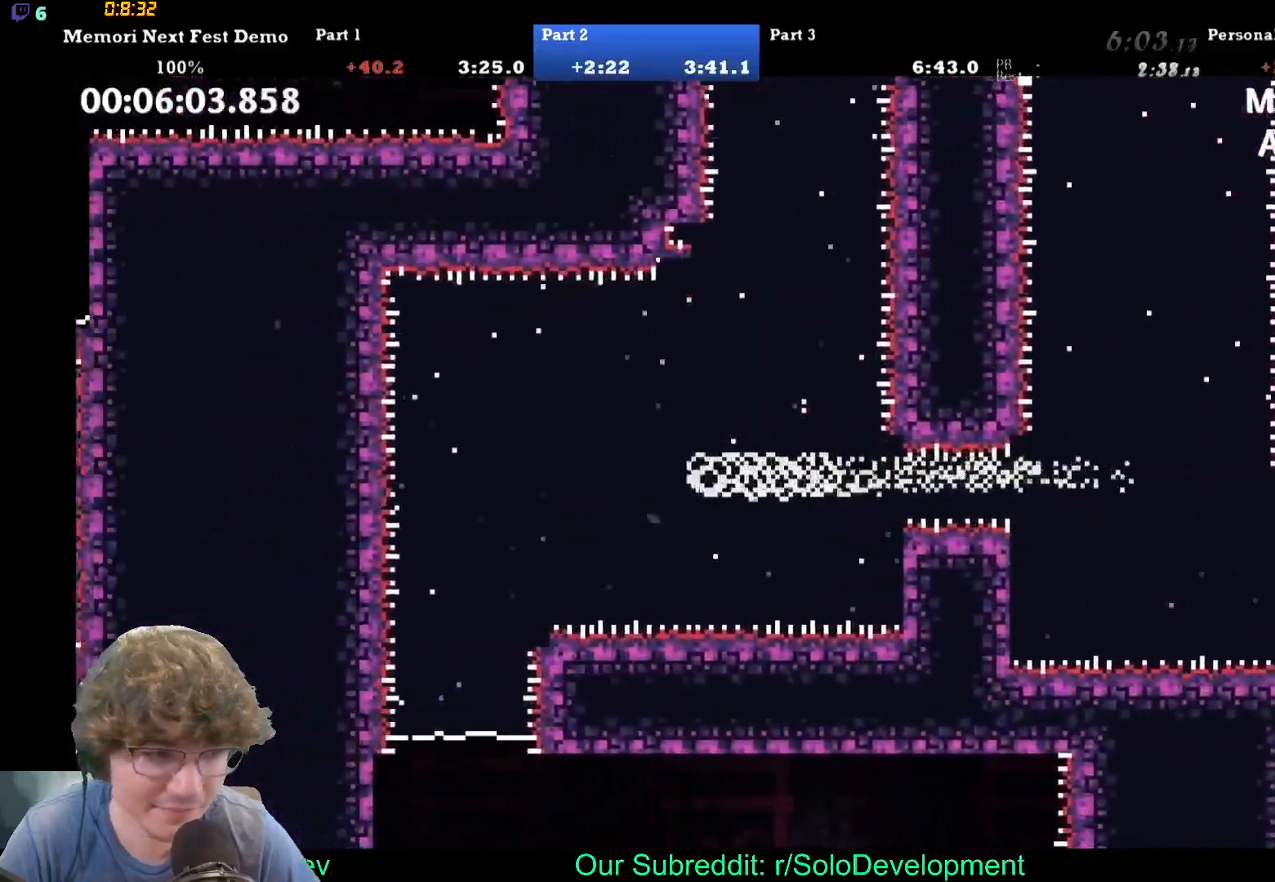
{"buttons": [], "events": []}
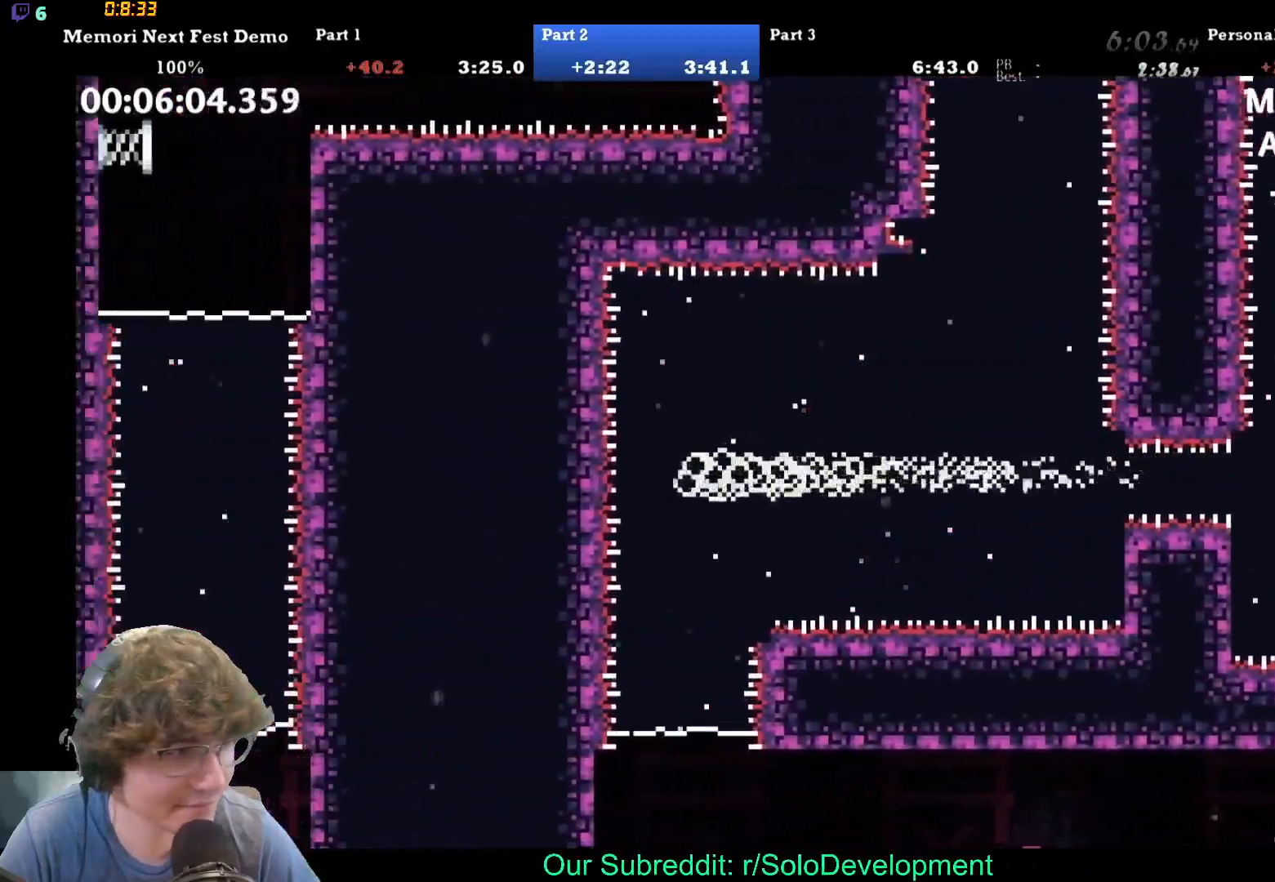
{"buttons": ["DPAD_DOWN"], "events": [[33, "DPAD_DOWN", "down"]]}
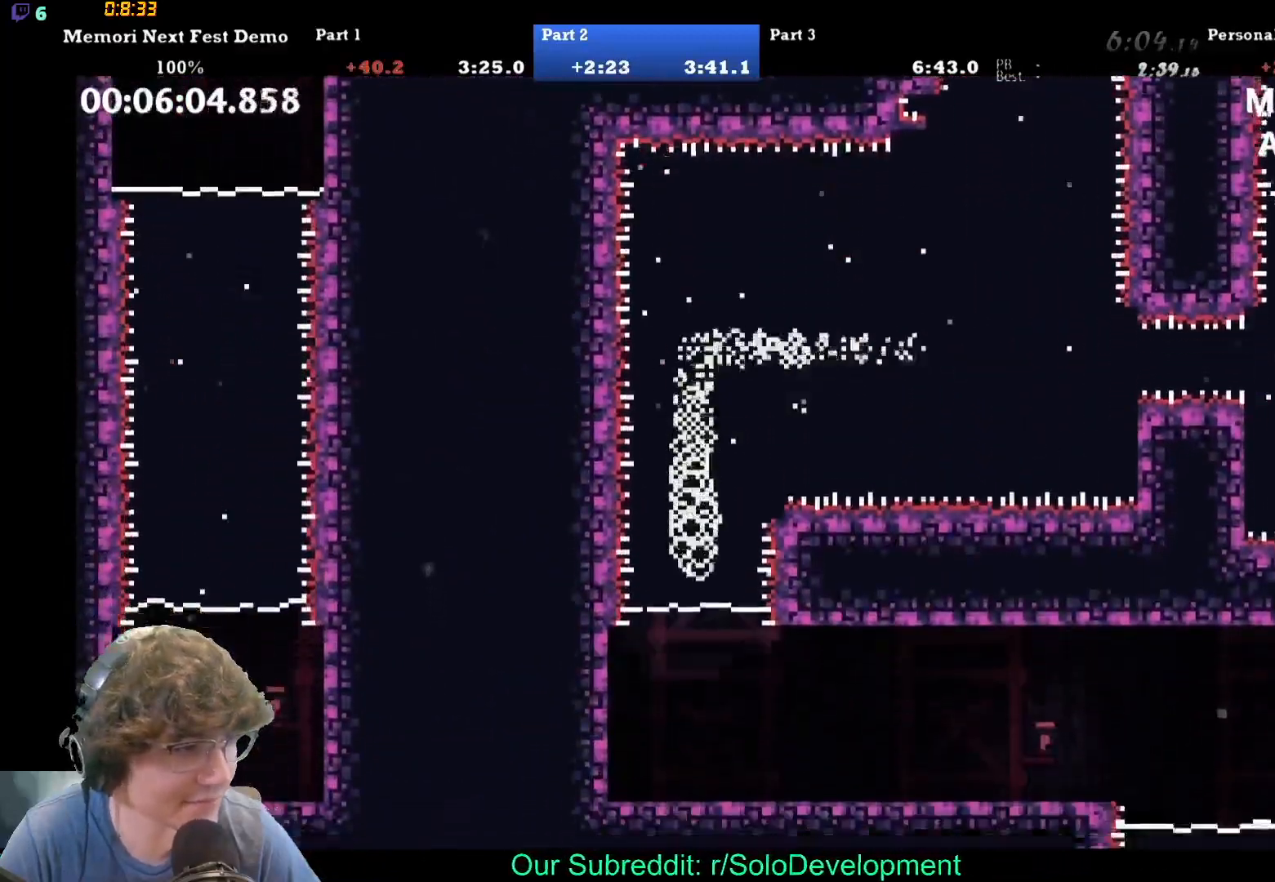
{"buttons": ["DPAD_RIGHT"], "events": [[67, "DPAD_DOWN", "up"], [333, "DPAD_RIGHT", "down"]]}
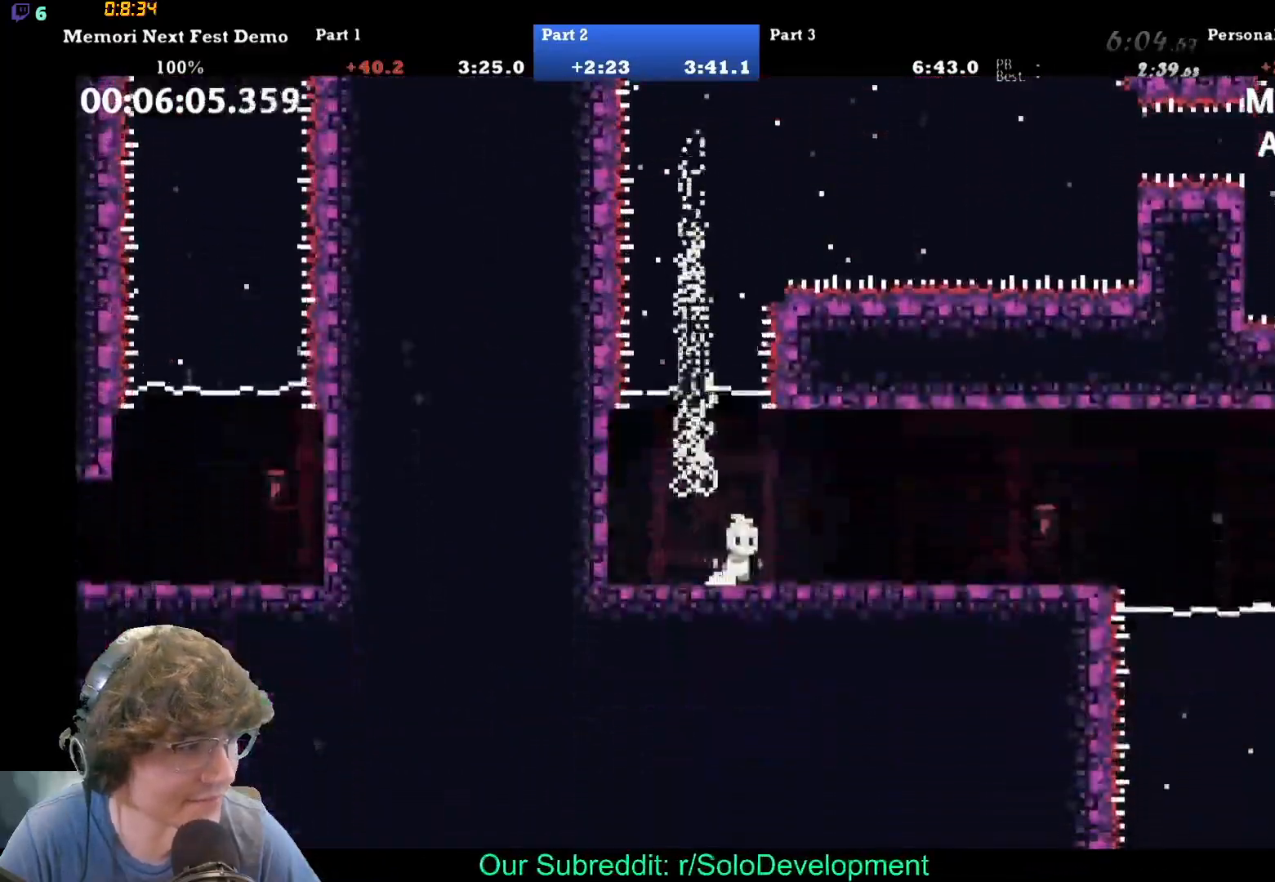
{"buttons": ["DPAD_RIGHT"], "events": []}
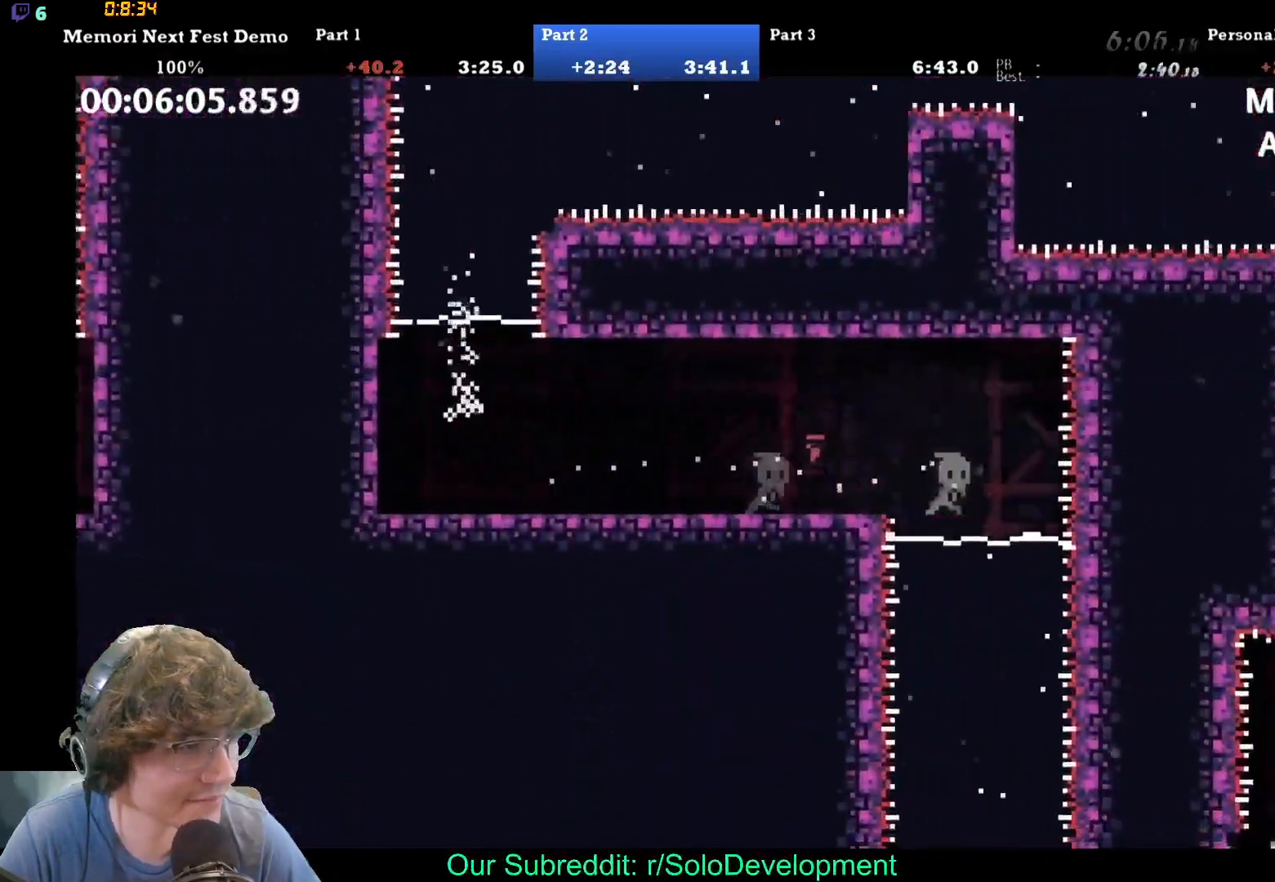
{"buttons": ["DPAD_DOWN"], "events": [[150, "DPAD_DOWN", "down"], [167, "DPAD_RIGHT", "up"]]}
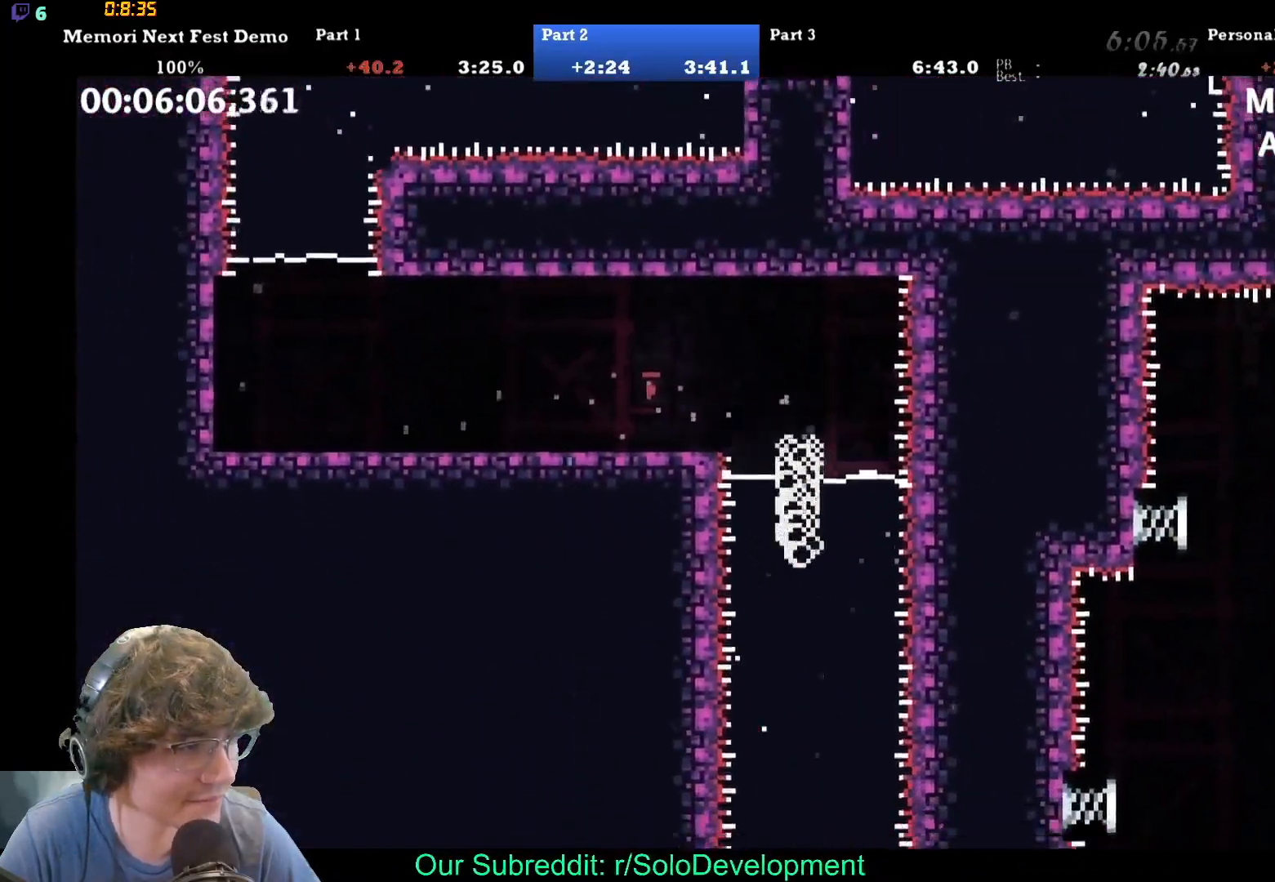
{"buttons": [], "events": [[133, "DPAD_DOWN", "up"]]}
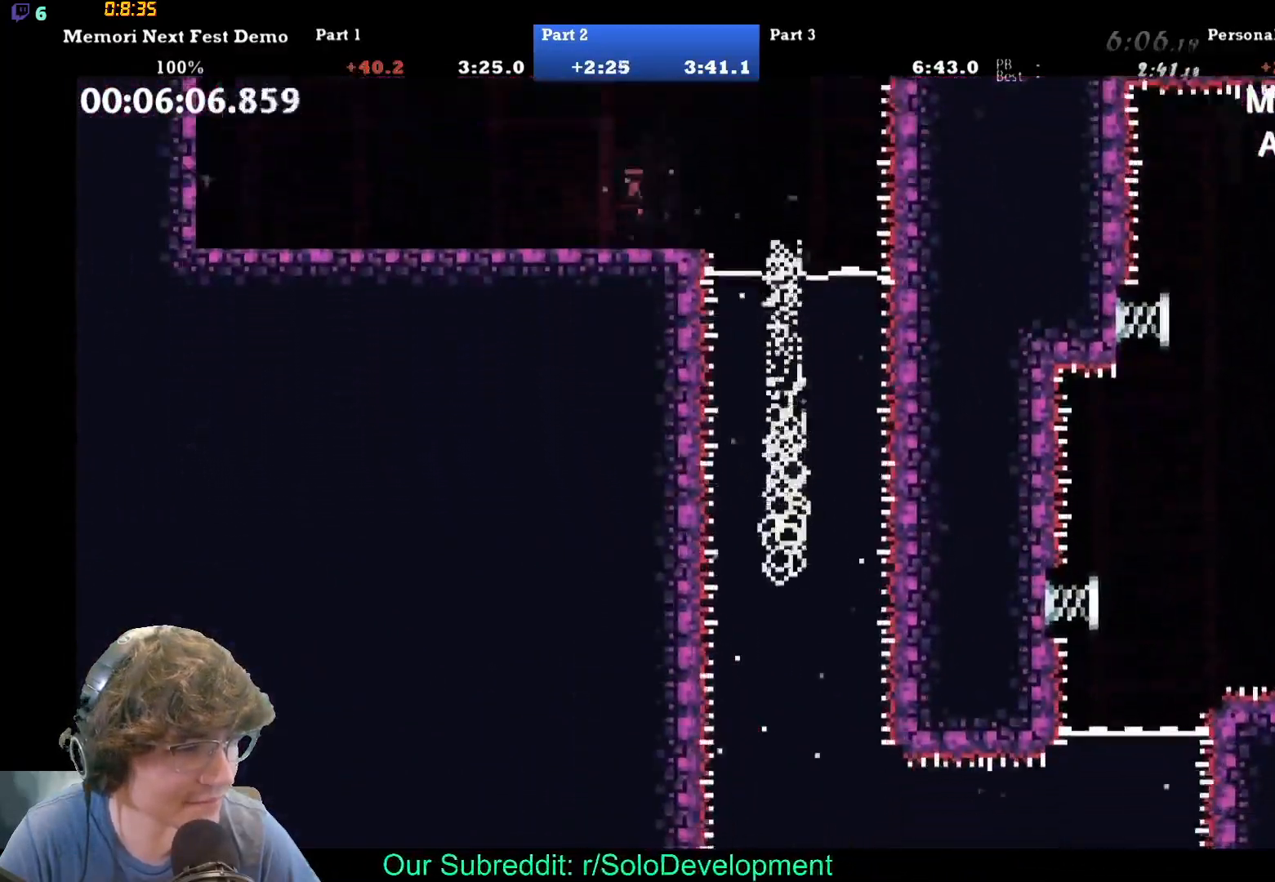
{"buttons": [], "events": []}
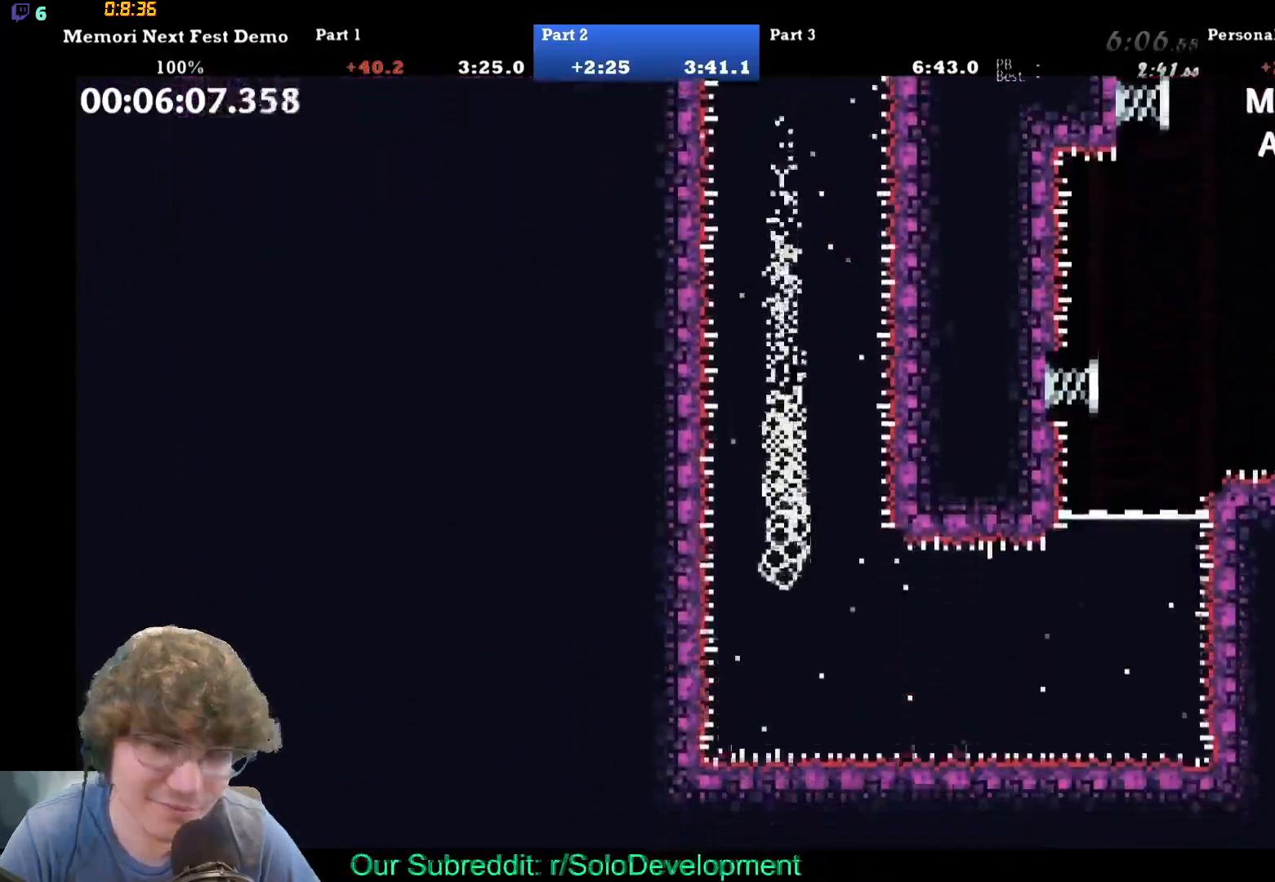
{"buttons": [], "events": [[167, "DPAD_RIGHT", "down"], [367, "DPAD_RIGHT", "up"]]}
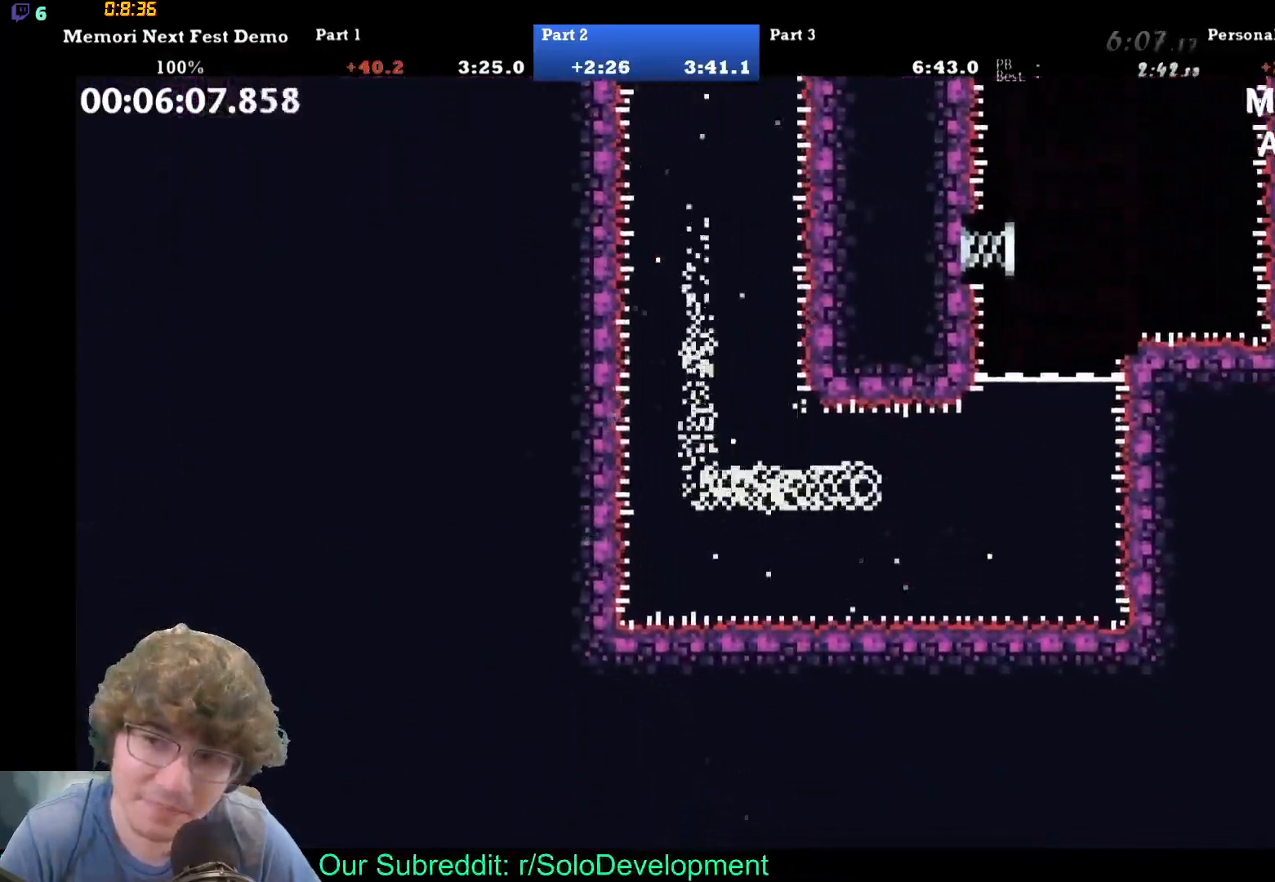
{"buttons": ["DPAD_UP"], "events": [[417, "DPAD_UP", "down"]]}